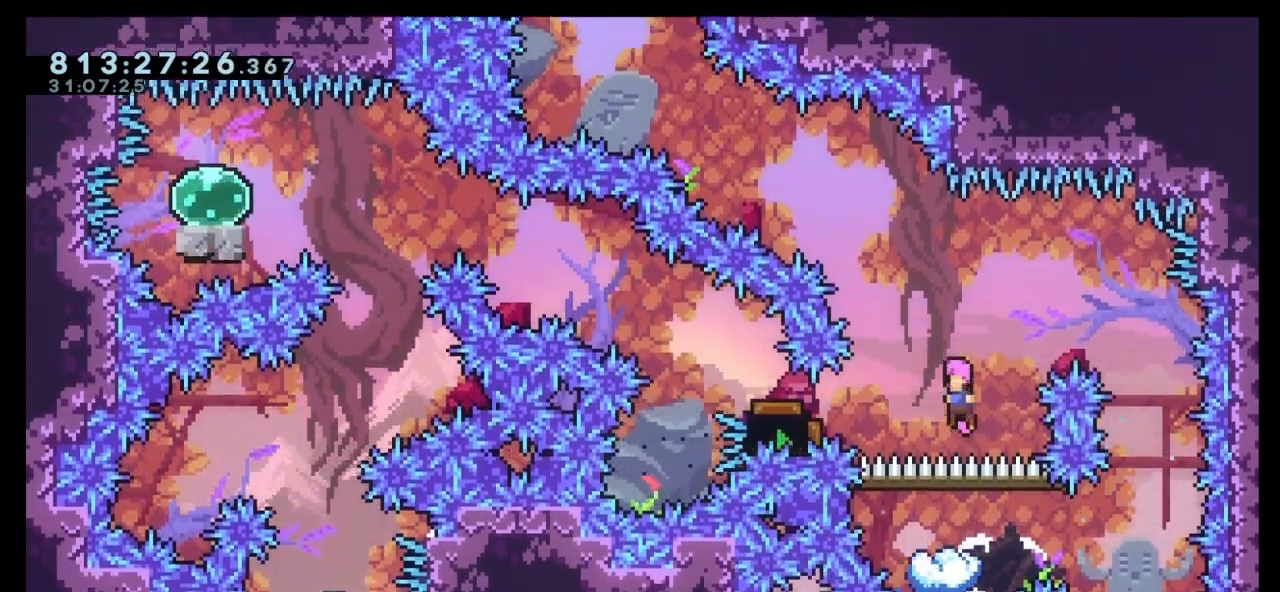
Gameplay with keyboard; each line is a JSON object with the keys held at the frame after it. "events" lists presses ("down") and releases ("up") of "dash", "demo", "down", "grab", "jump", "jump2", "left", "right" and "up" between this image and that frame as [ms after this image, input, new state], when the widget could be followed in between. No other keys are recorded. Mouse input is not recorded. Key names are as the overlay labels them; some are game actions (e.g. jump) rather than physical keys.
{"keys": [], "events": [[100, "left", "down"], [133, "jump", "up"], [267, "left", "up"]]}
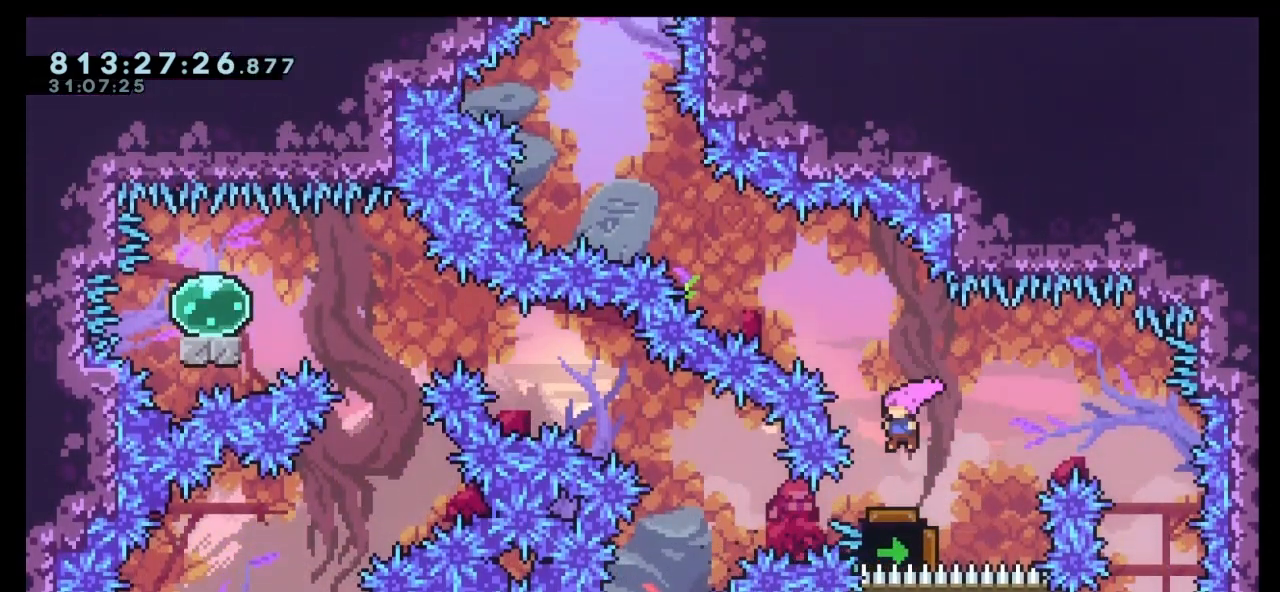
{"keys": ["left"], "events": [[100, "left", "down"]]}
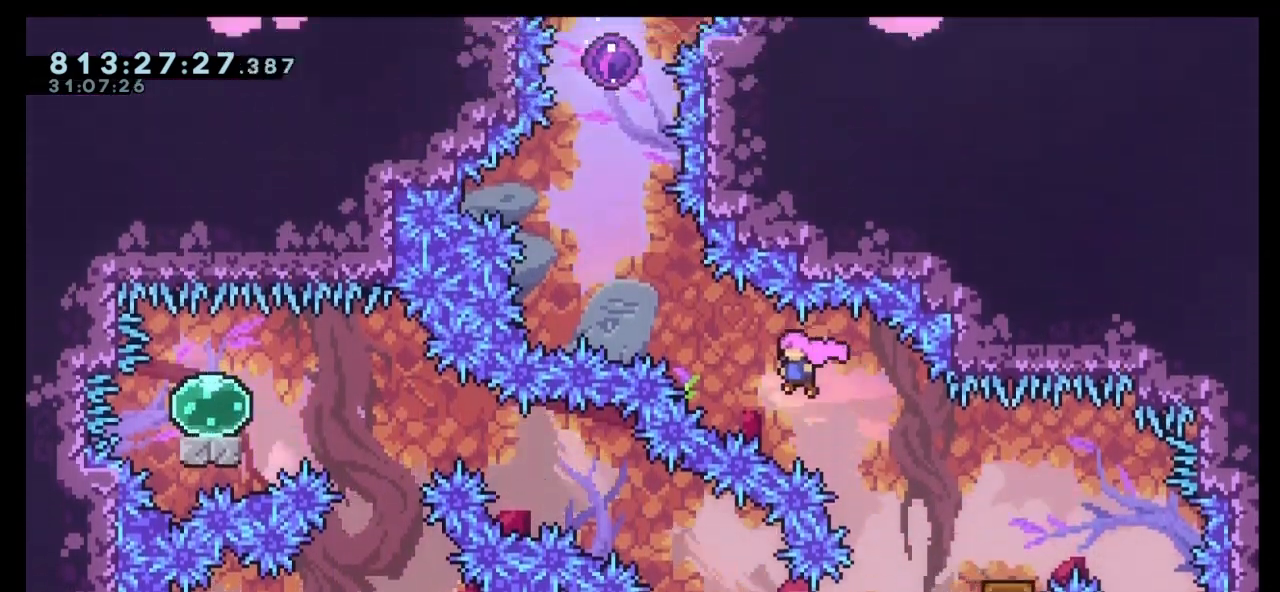
{"keys": ["dash", "up"], "events": [[33, "up", "down"], [67, "dash", "down"], [267, "dash", "up"], [367, "left", "up"], [433, "dash", "down"]]}
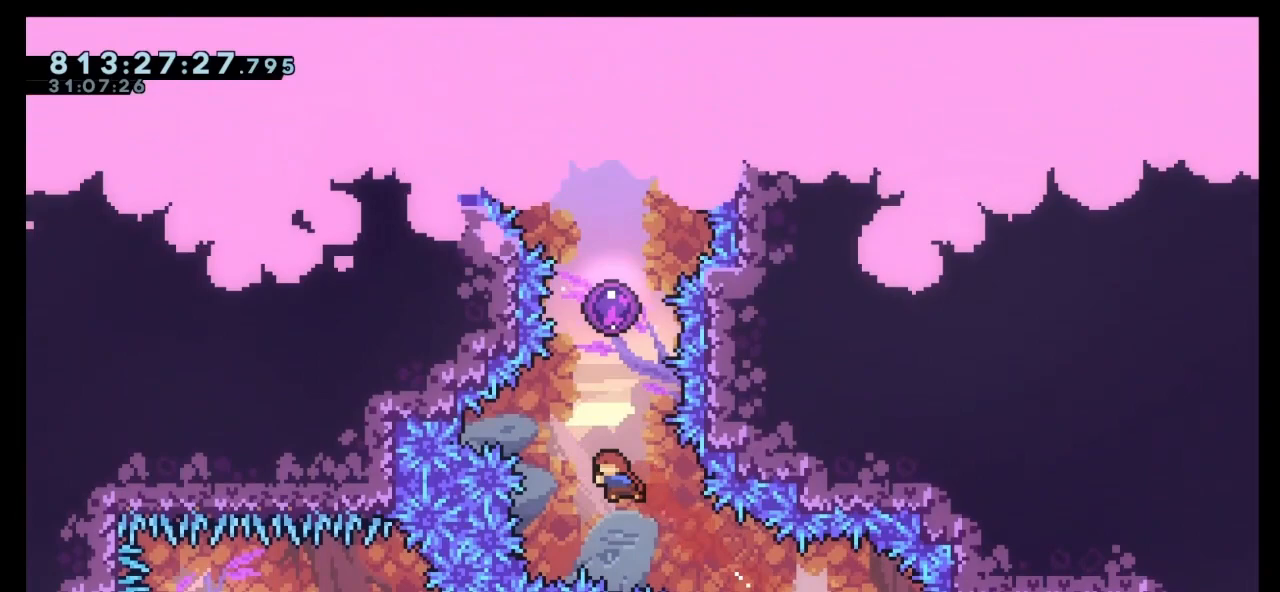
{"keys": ["up"], "events": [[167, "dash", "up"]]}
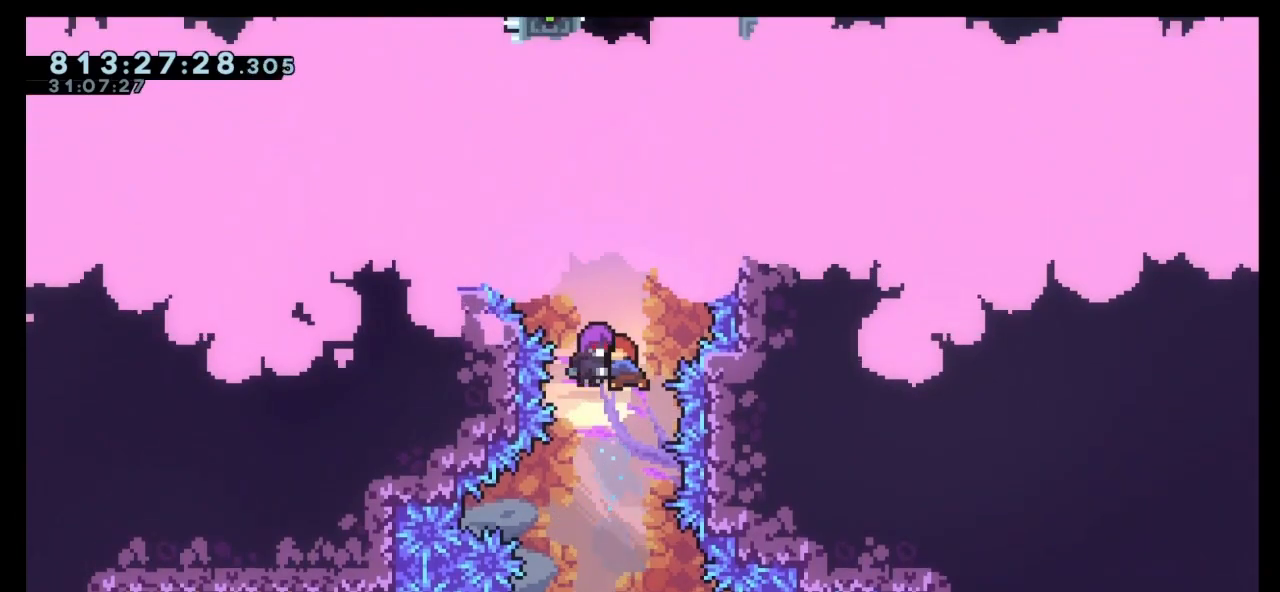
{"keys": ["grab", "left", "up"], "events": [[233, "grab", "down"], [233, "left", "down"]]}
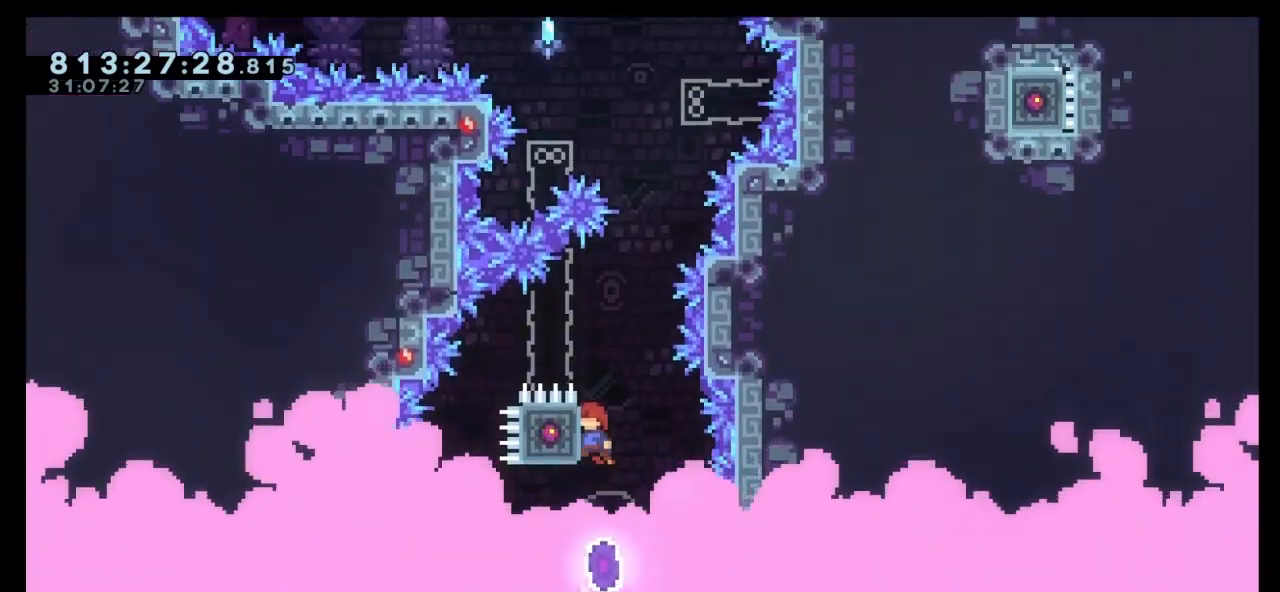
{"keys": ["grab"], "events": [[200, "left", "up"], [233, "up", "up"]]}
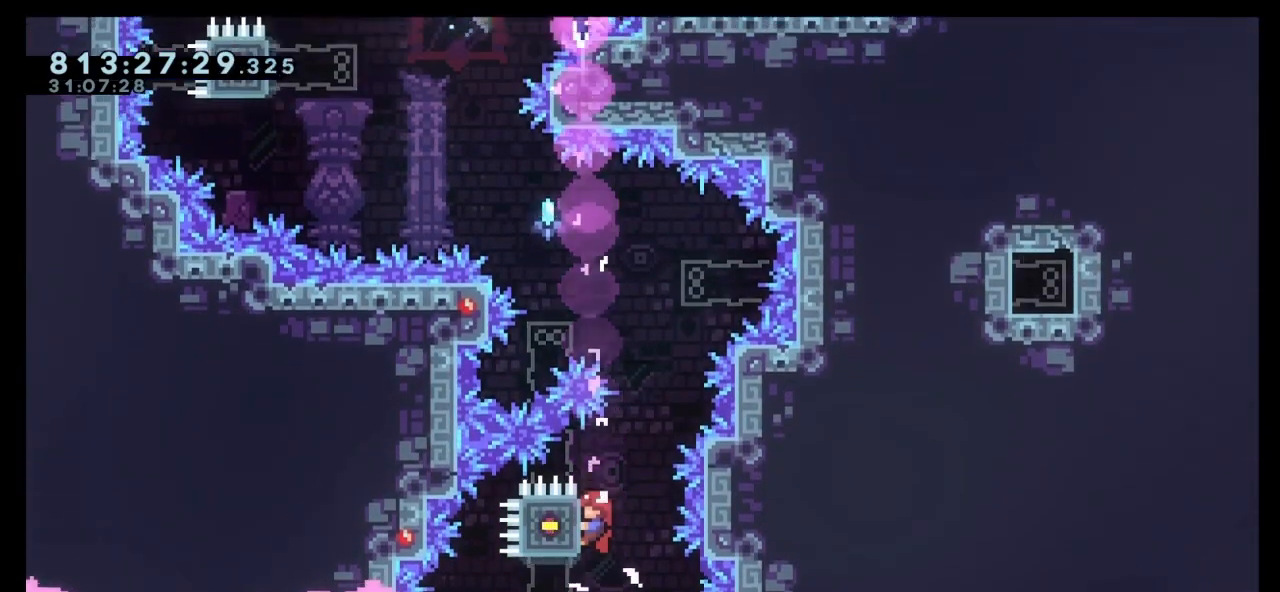
{"keys": ["right", "up"], "events": [[133, "grab", "up"], [133, "jump", "down"], [133, "right", "down"], [133, "up", "down"], [400, "jump", "up"]]}
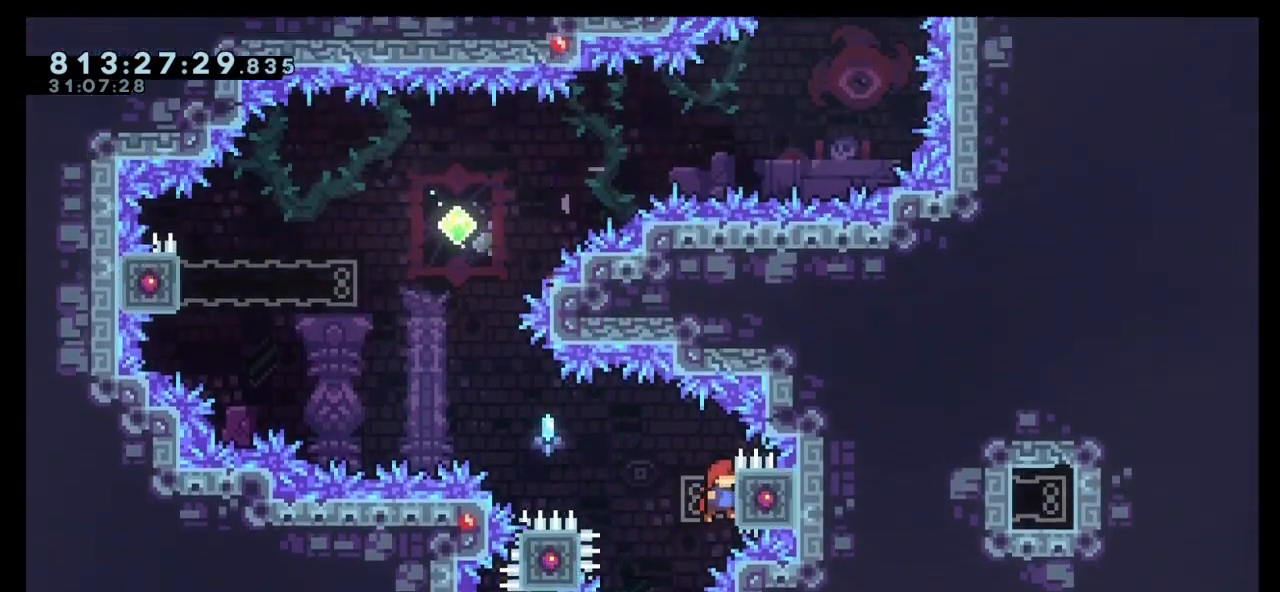
{"keys": ["dash", "up"], "events": [[33, "jump", "down"], [33, "left", "down"], [33, "right", "up"], [467, "jump", "up"], [467, "left", "up"], [500, "dash", "down"]]}
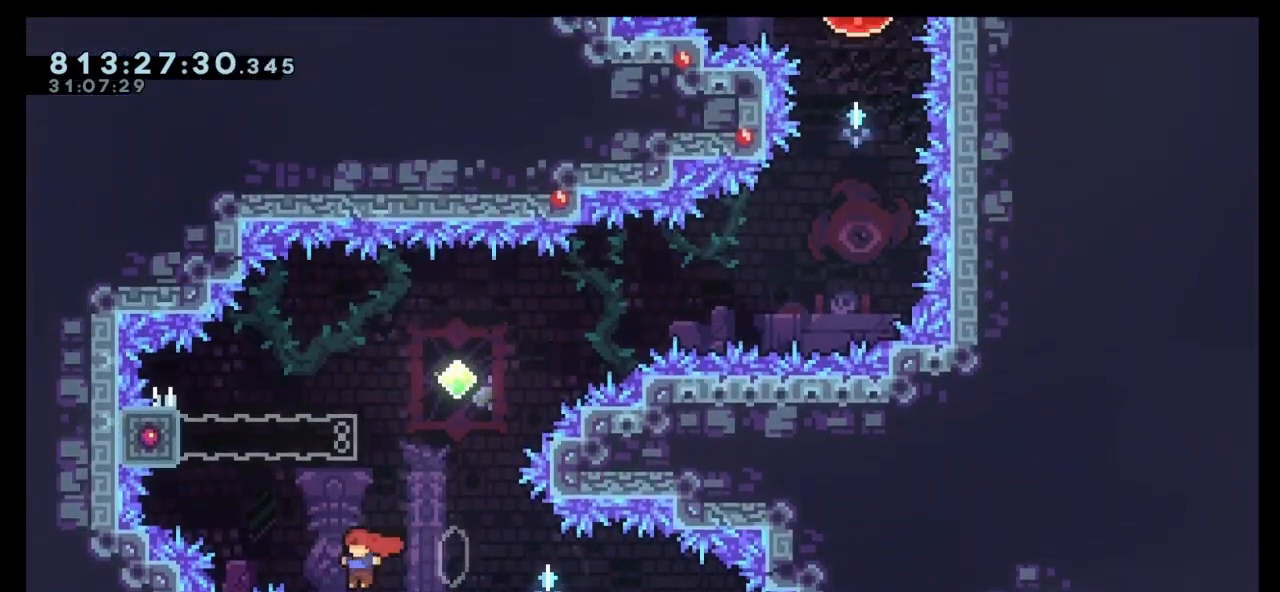
{"keys": ["dash", "jump", "right", "up"], "events": [[233, "jump", "down"], [233, "right", "down"]]}
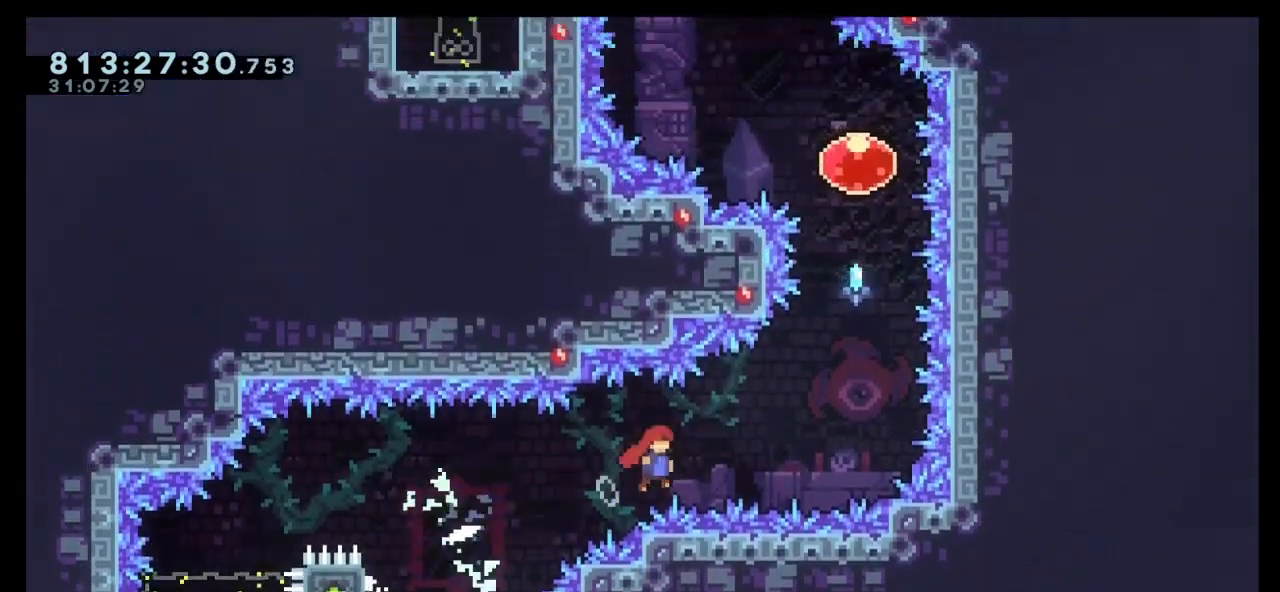
{"keys": ["dash", "left", "up"], "events": [[100, "dash", "up"], [167, "dash", "down"], [167, "jump", "up"], [167, "right", "up"], [400, "dash", "up"], [433, "left", "down"], [500, "dash", "down"]]}
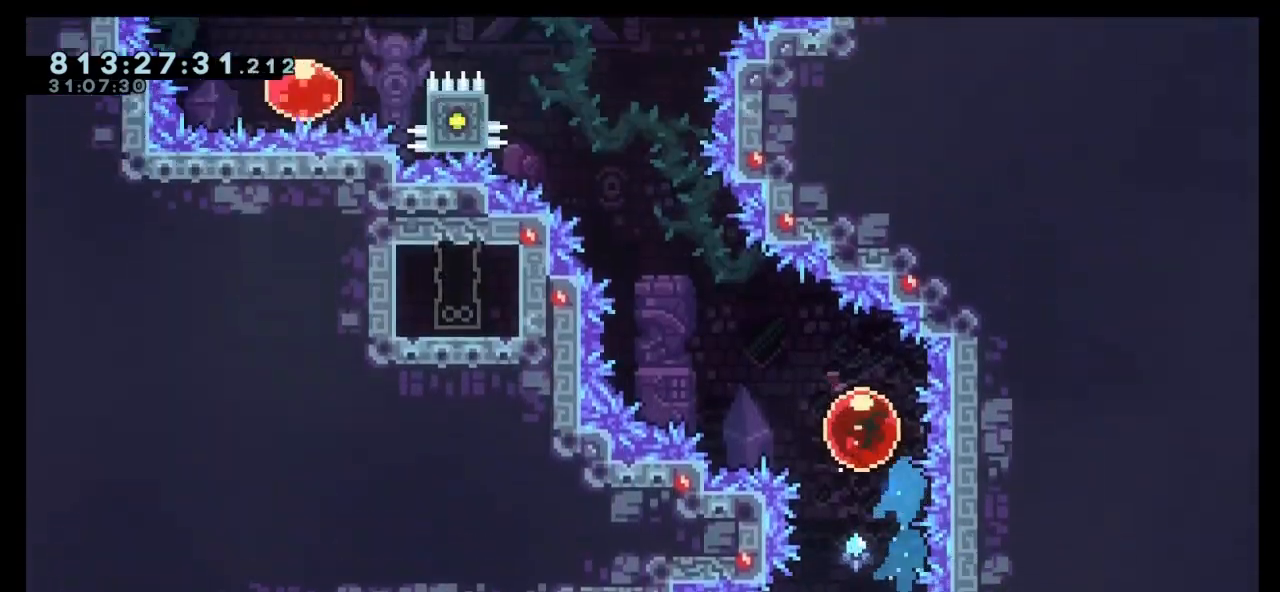
{"keys": ["grab", "jump", "left", "up"], "events": [[133, "grab", "down"], [167, "dash", "up"], [500, "jump", "down"]]}
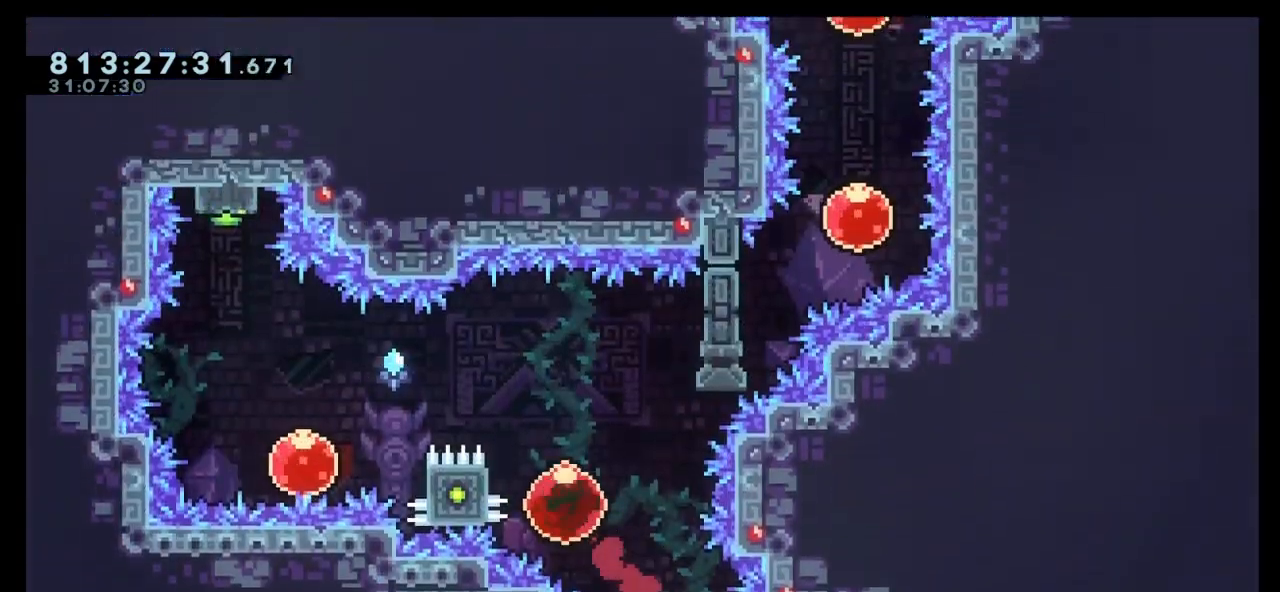
{"keys": ["grab", "jump", "up"], "events": [[500, "left", "up"]]}
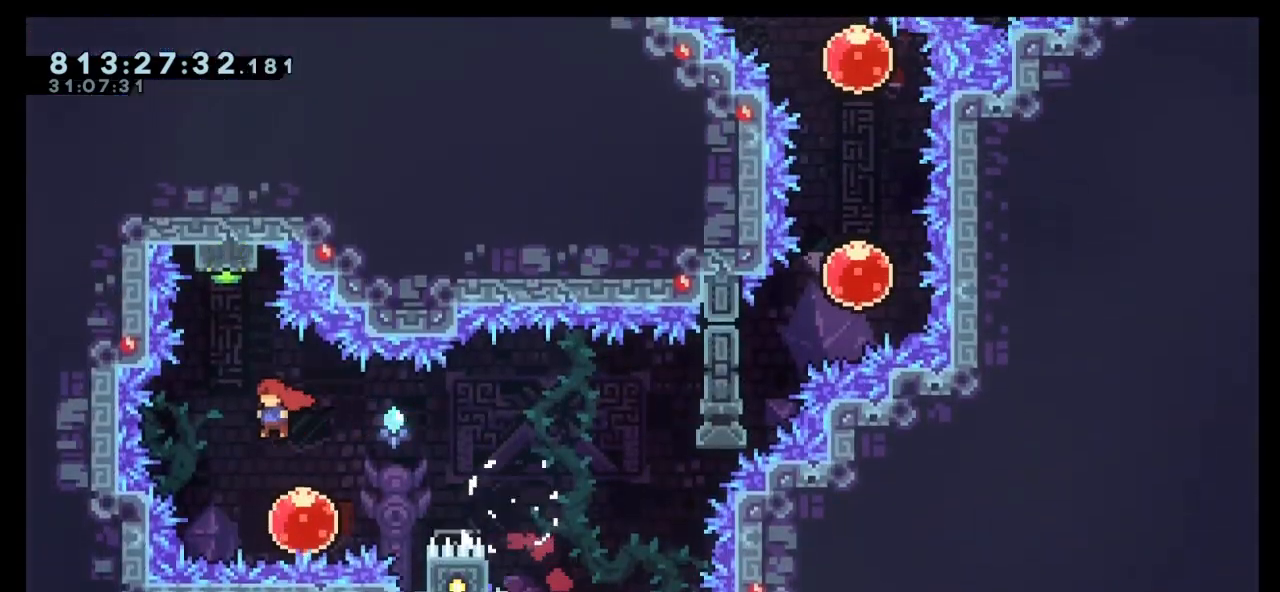
{"keys": ["down"], "events": [[33, "grab", "up"], [33, "jump", "up"], [67, "dash", "down"], [200, "up", "up"], [267, "dash", "up"], [300, "down", "down"]]}
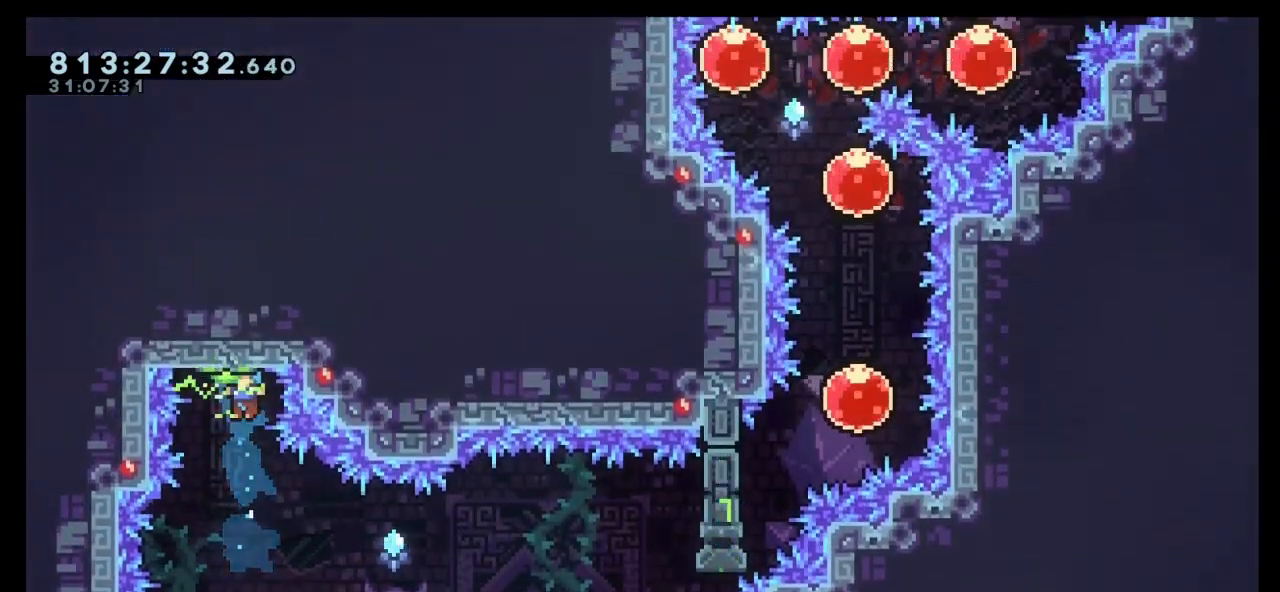
{"keys": ["dash", "grab", "right"], "events": [[133, "right", "down"], [233, "grab", "down"], [467, "dash", "down"], [467, "down", "up"]]}
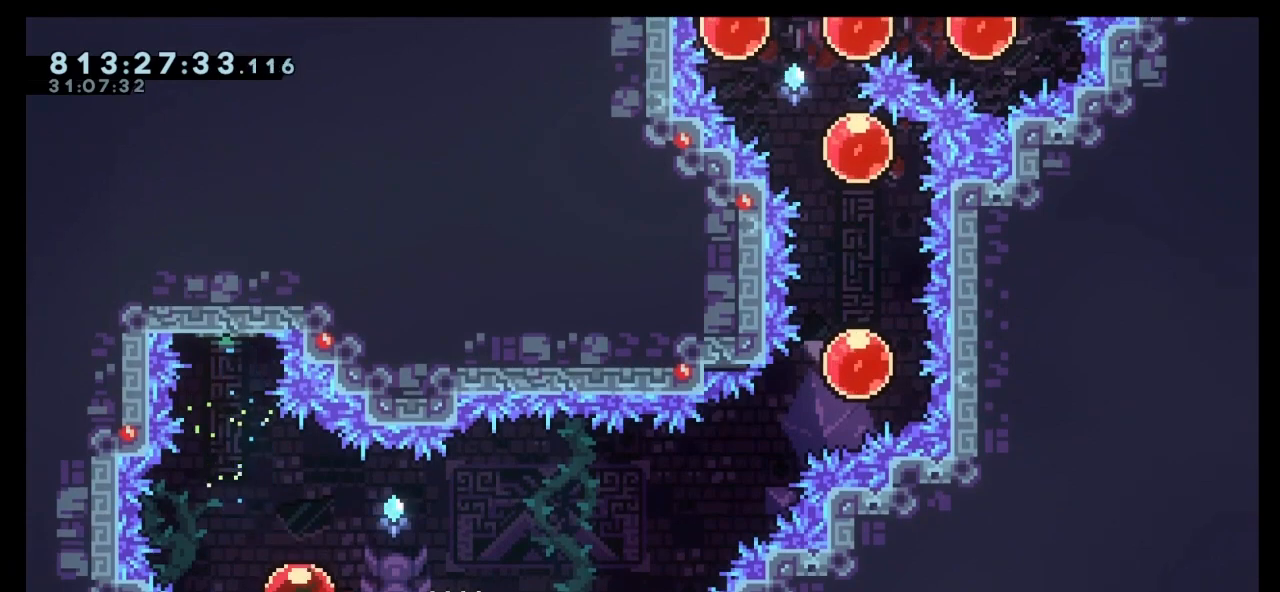
{"keys": ["dash", "grab", "jump", "right", "up"], "events": [[100, "jump", "down"], [433, "dash", "up"], [433, "up", "down"], [467, "dash", "down"]]}
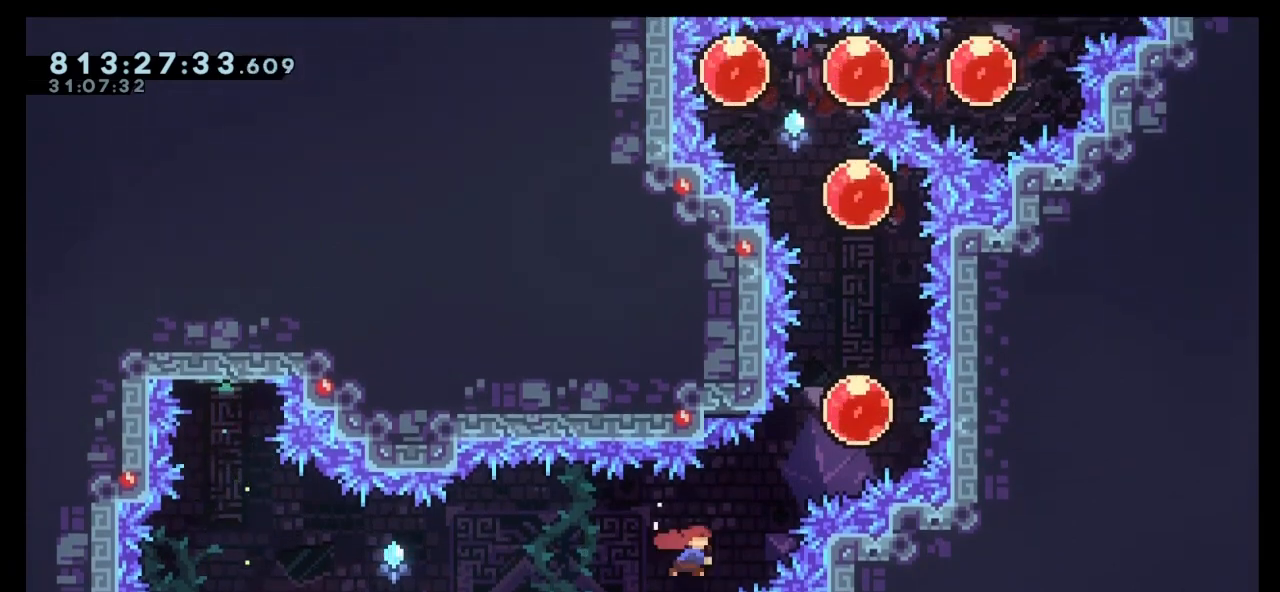
{"keys": ["grab", "up"], "events": [[167, "dash", "up"], [200, "jump", "up"], [267, "dash", "down"], [267, "right", "up"], [433, "dash", "up"]]}
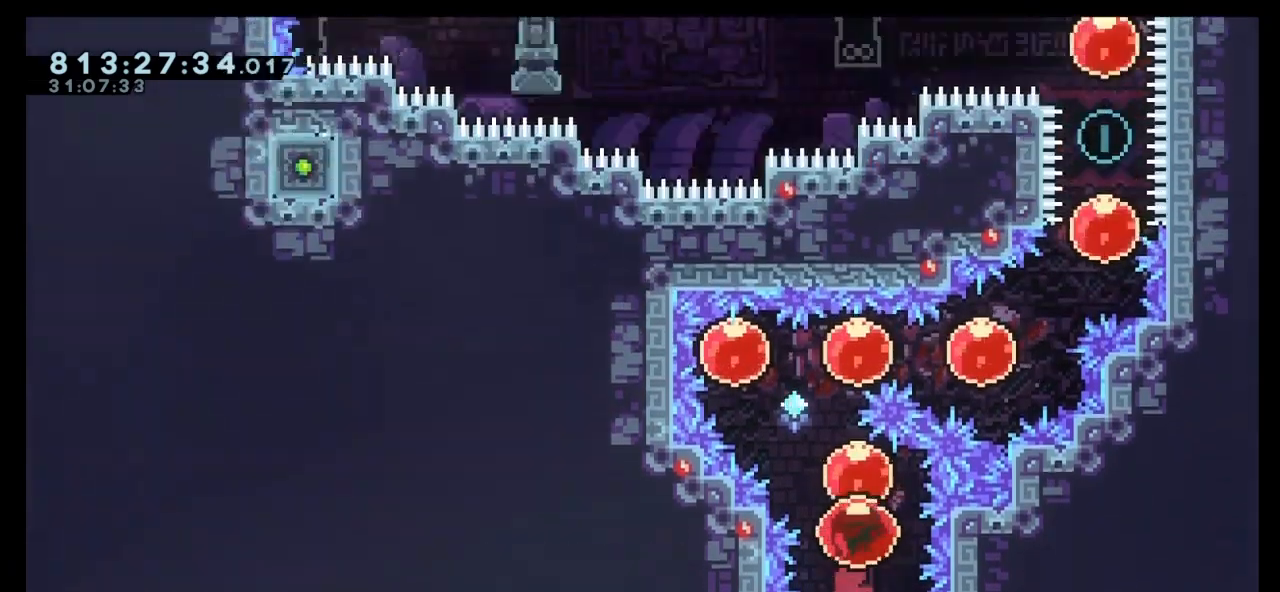
{"keys": ["dash", "grab", "right"], "events": [[33, "dash", "down"], [33, "left", "down"], [167, "left", "up"], [233, "dash", "up"], [233, "right", "down"], [233, "up", "up"], [267, "dash", "down"], [467, "dash", "up"], [500, "dash", "down"]]}
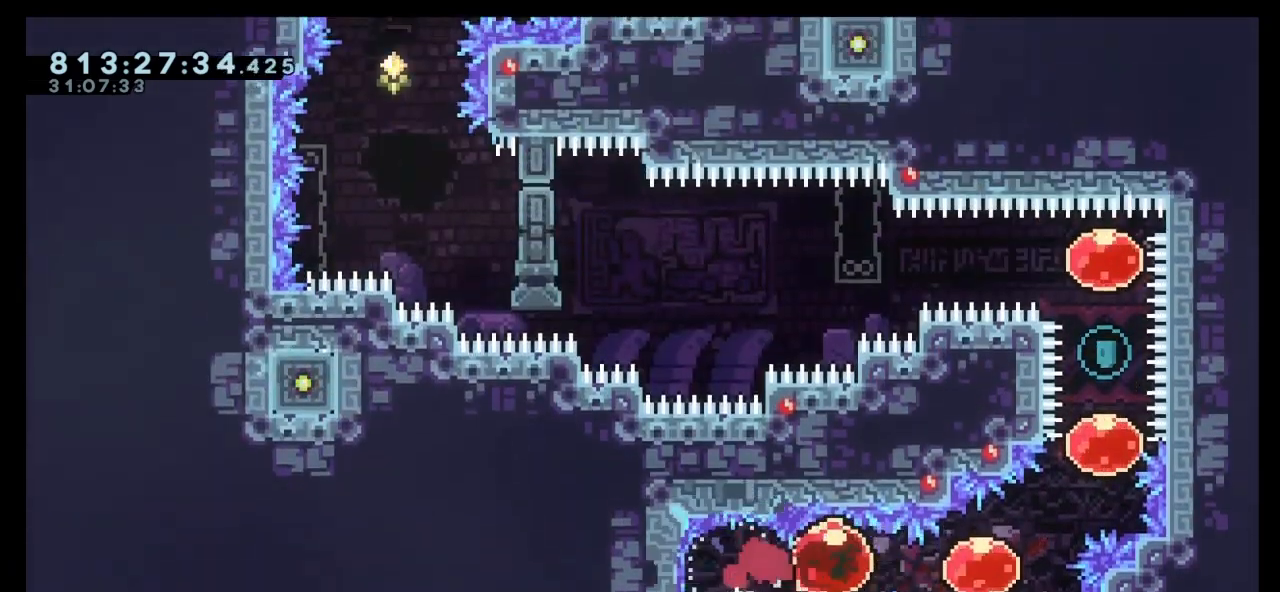
{"keys": ["dash", "grab", "up"], "events": [[133, "up", "down"], [200, "dash", "up"], [233, "dash", "down"], [367, "dash", "up"], [433, "dash", "down"], [433, "right", "up"]]}
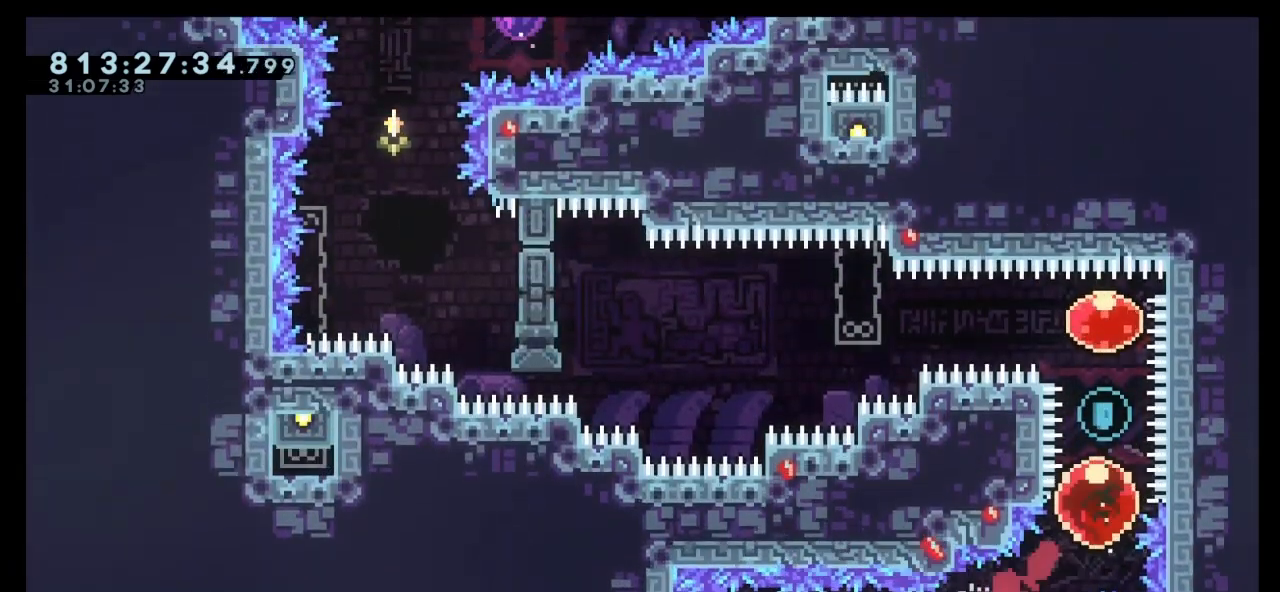
{"keys": ["grab", "left"], "events": [[100, "dash", "up"], [100, "left", "down"], [167, "dash", "down"], [167, "up", "up"], [400, "dash", "up"]]}
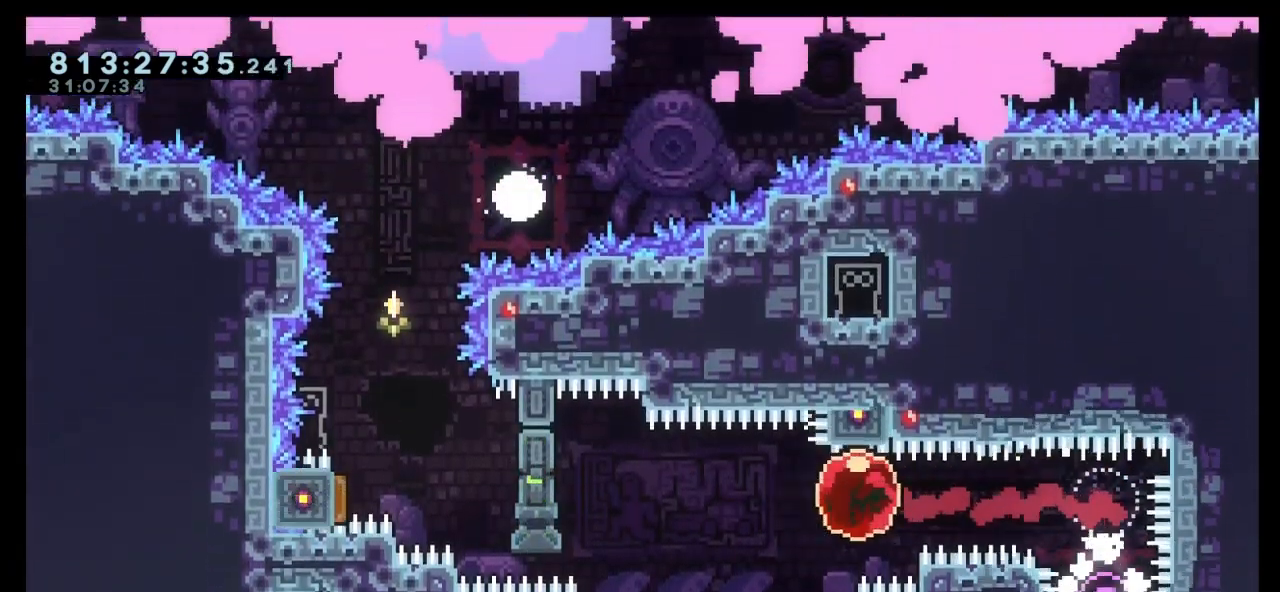
{"keys": ["grab", "jump", "left"], "events": [[267, "jump", "down"]]}